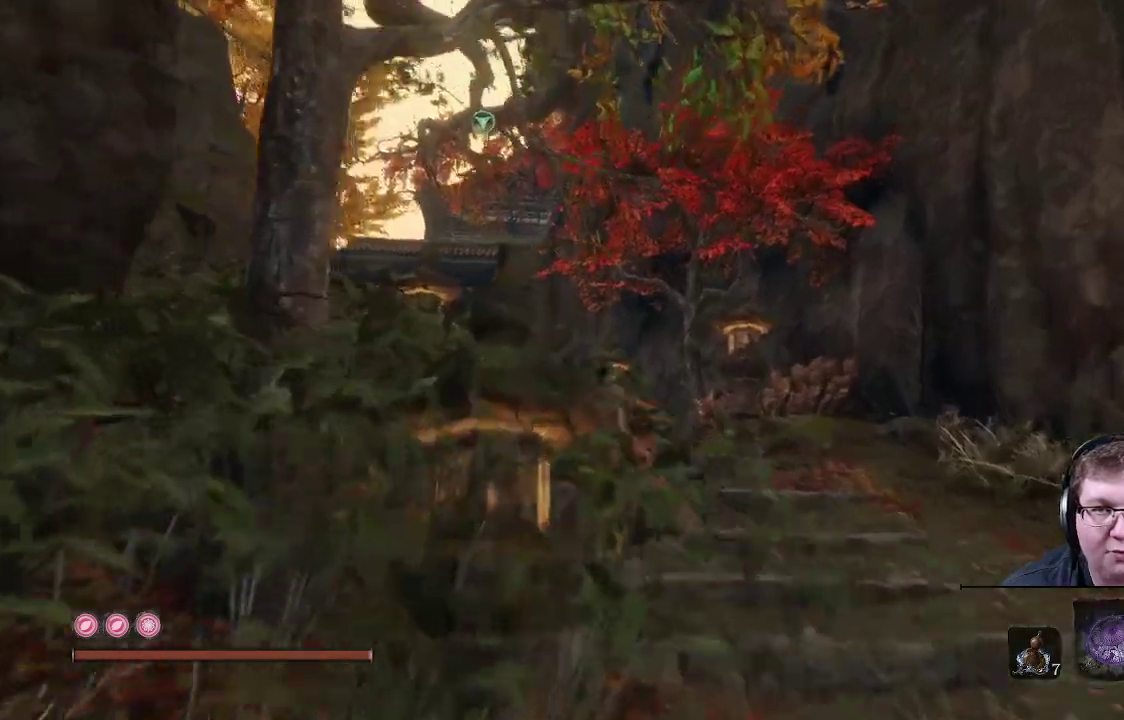
Gameplay with a controller (Xbox layout); each line is a JSON object with the inputs held at the frame after it. "events" lists button and stick changes between this image and that frame as [ms after this image, input, new state], when the widget could be followed in between. Not read: L3 R3.
{"buttons": [], "left_stick": "up", "right_stick": "center", "events": [[33, "L2", "down"], [200, "L2", "up"], [400, "B", "up"]]}
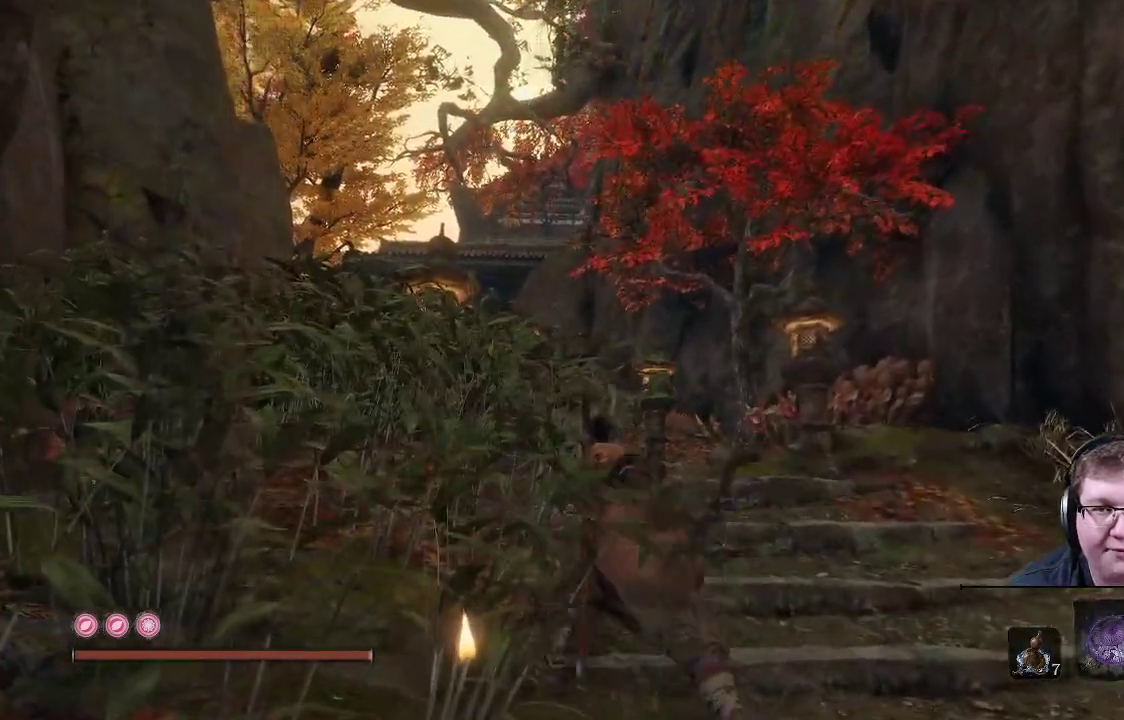
{"buttons": [], "left_stick": "up", "right_stick": "left", "events": [[33, "right_stick", "left"]]}
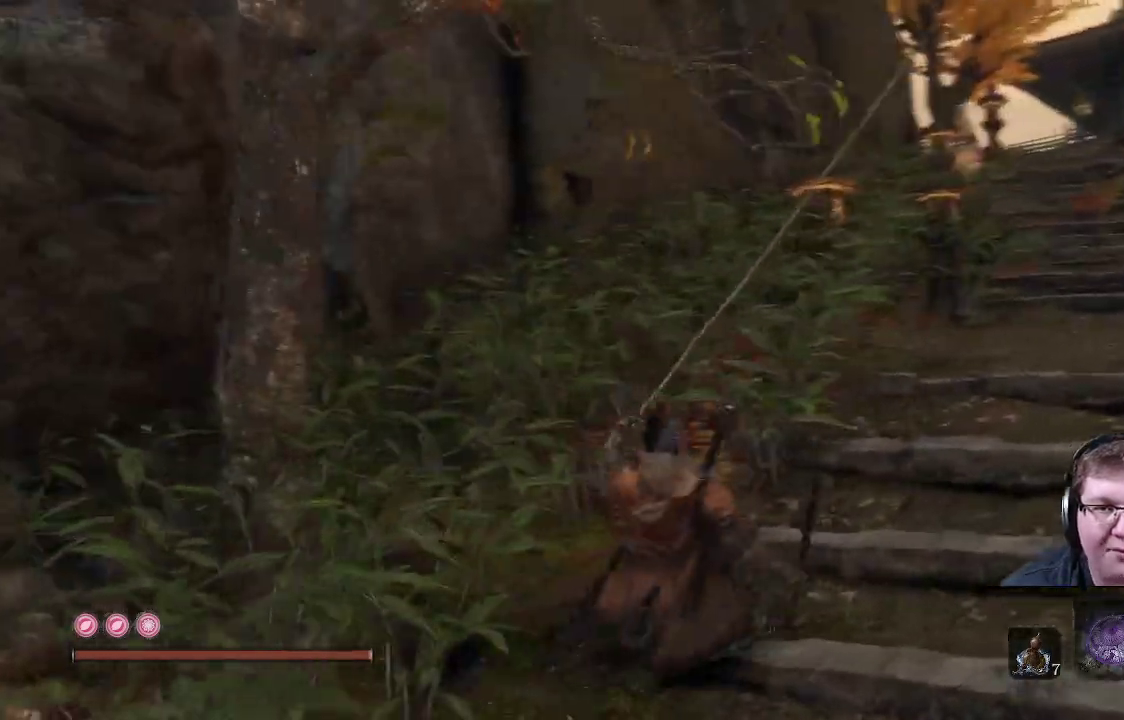
{"buttons": [], "left_stick": "up", "right_stick": "left", "events": [[133, "right_stick", "center"], [283, "right_stick", "left"]]}
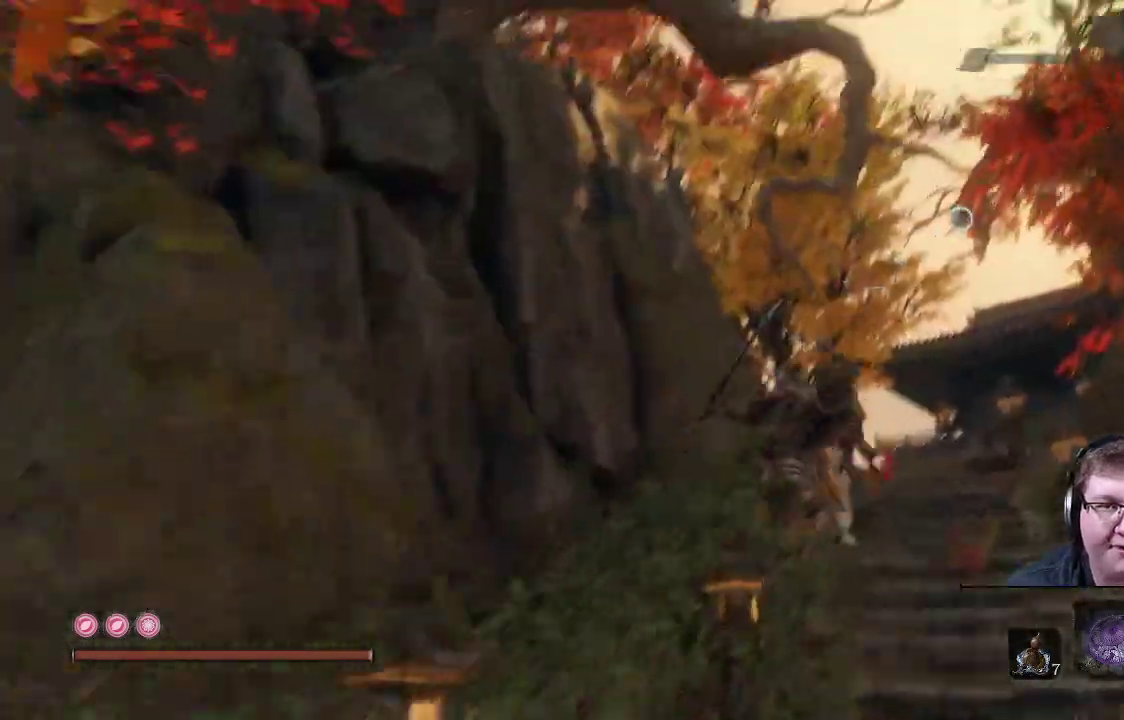
{"buttons": ["L2"], "left_stick": "up-right", "right_stick": "left", "events": [[417, "L2", "down"], [433, "left_stick", "up-right"]]}
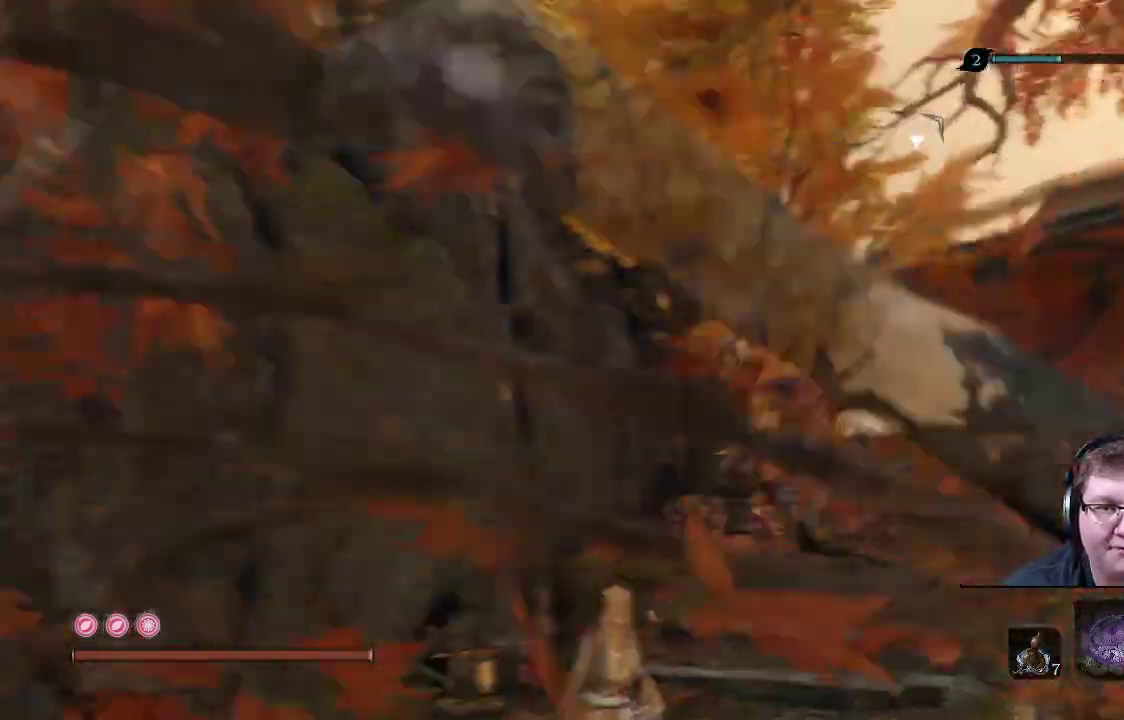
{"buttons": [], "left_stick": "up-right", "right_stick": "center", "events": [[33, "right_stick", "center"], [100, "L2", "up"], [100, "right_stick", "right"], [167, "L2", "down"], [283, "L2", "up"], [333, "right_stick", "center"]]}
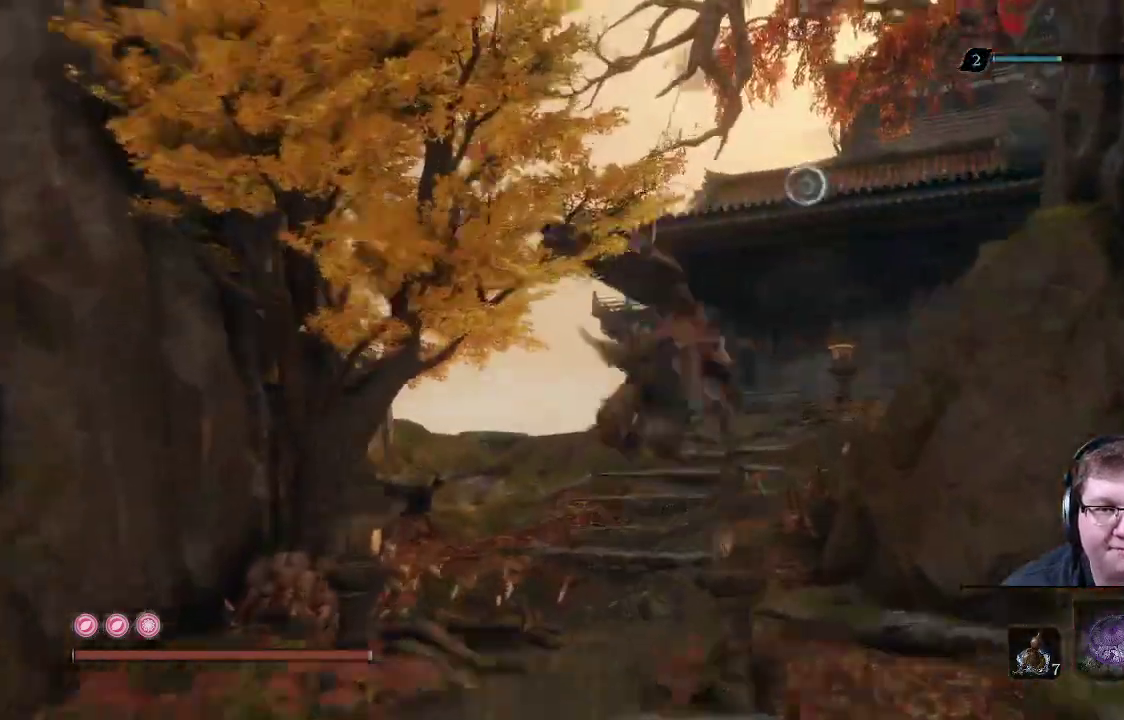
{"buttons": ["L2"], "left_stick": "up", "right_stick": "right", "events": [[200, "right_stick", "down-right"], [383, "right_stick", "right"], [467, "L2", "down"], [500, "left_stick", "up"]]}
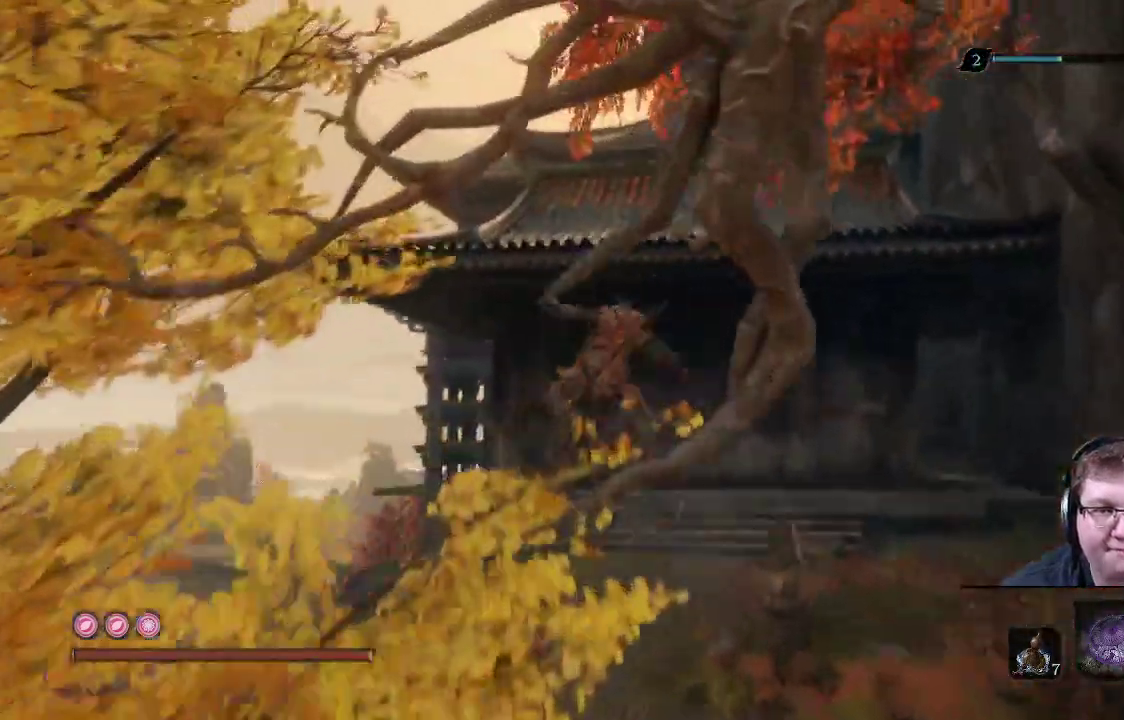
{"buttons": [], "left_stick": "up", "right_stick": "center", "events": [[17, "right_stick", "center"], [100, "L2", "up"], [183, "L2", "down"], [300, "L2", "up"]]}
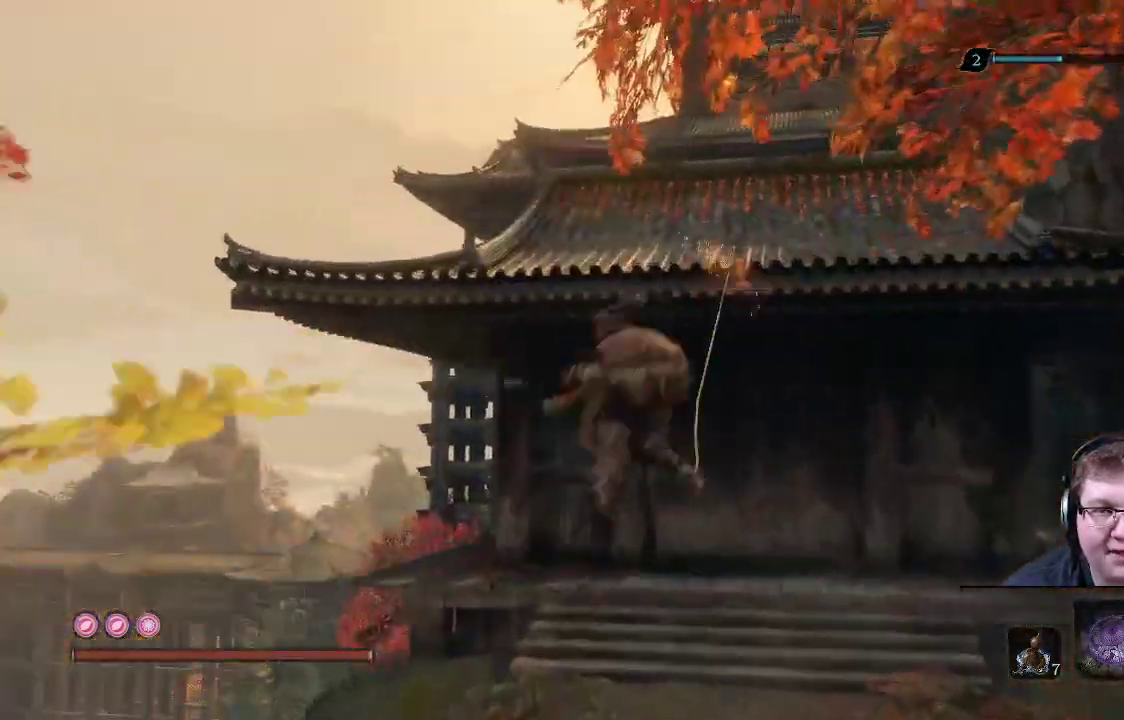
{"buttons": [], "left_stick": "up", "right_stick": "down", "events": [[267, "left_stick", "center"], [317, "right_stick", "down"], [433, "left_stick", "up"]]}
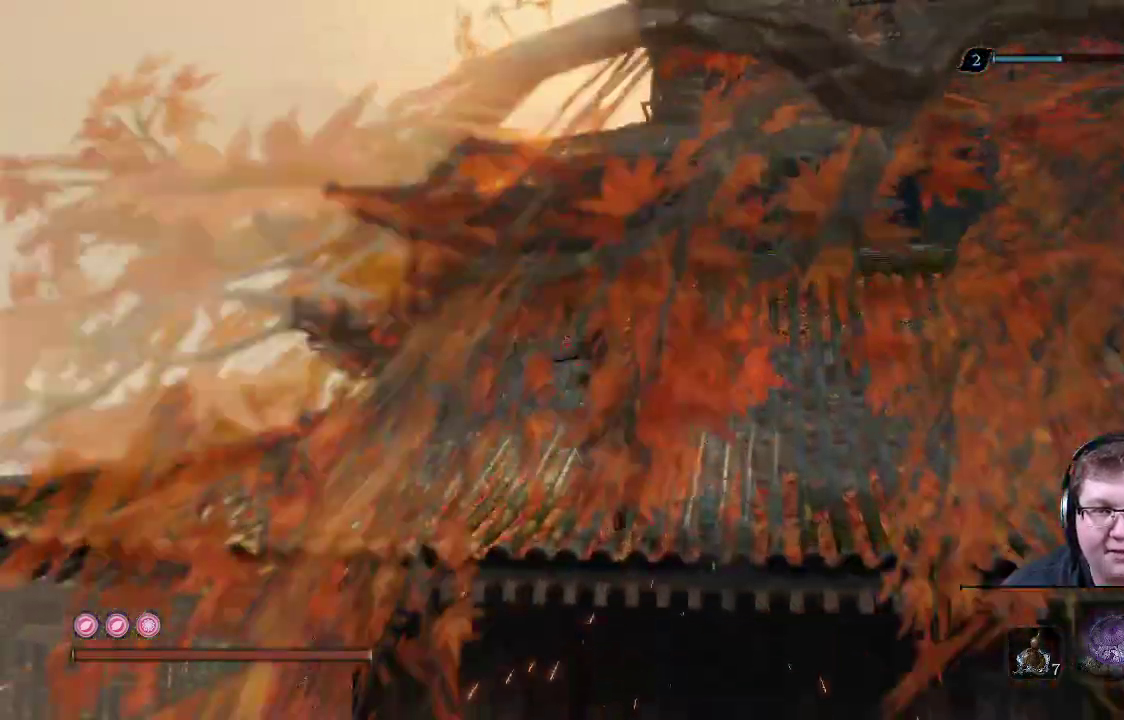
{"buttons": [], "left_stick": "up", "right_stick": "center", "events": [[467, "right_stick", "center"]]}
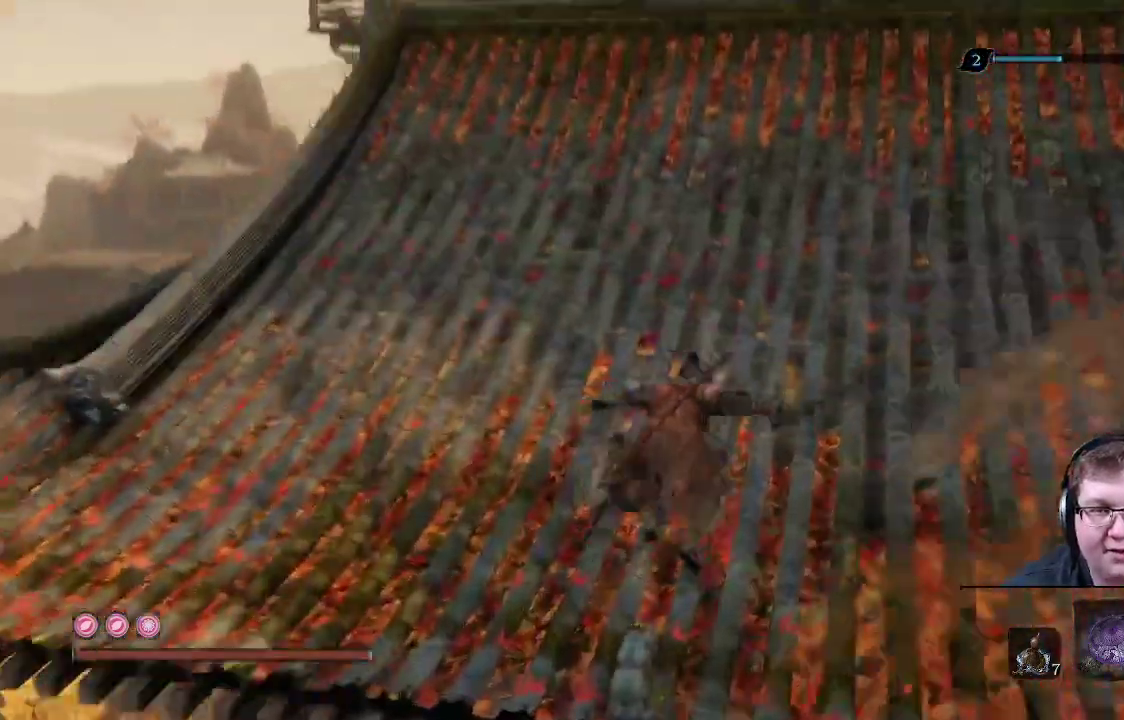
{"buttons": [], "left_stick": "up", "right_stick": "center", "events": [[150, "right_stick", "up"], [467, "right_stick", "center"]]}
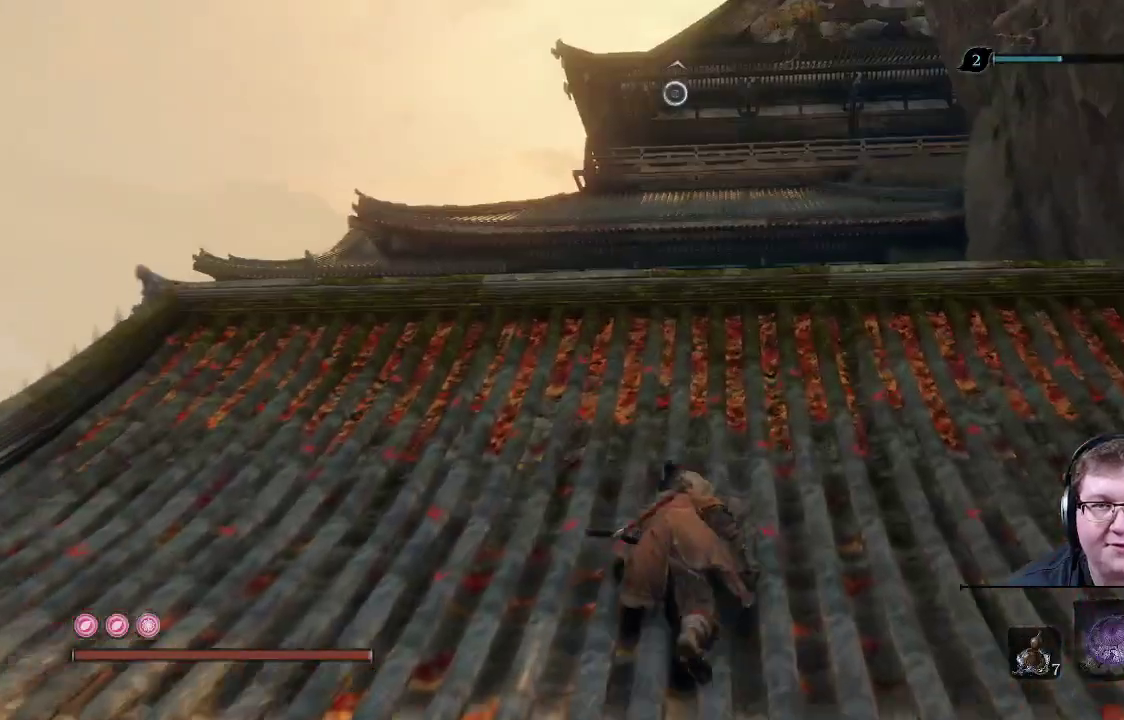
{"buttons": [], "left_stick": "up", "right_stick": "center", "events": [[200, "right_stick", "down"], [500, "right_stick", "center"]]}
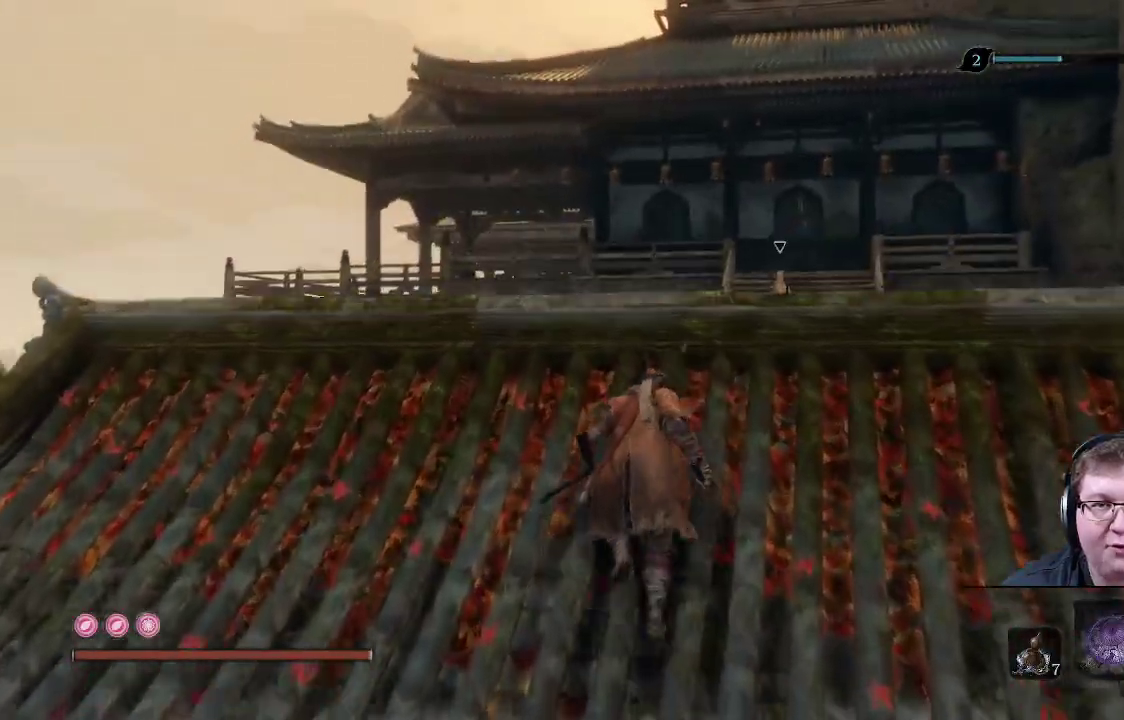
{"buttons": ["A"], "left_stick": "up", "right_stick": "center", "events": [[500, "A", "down"]]}
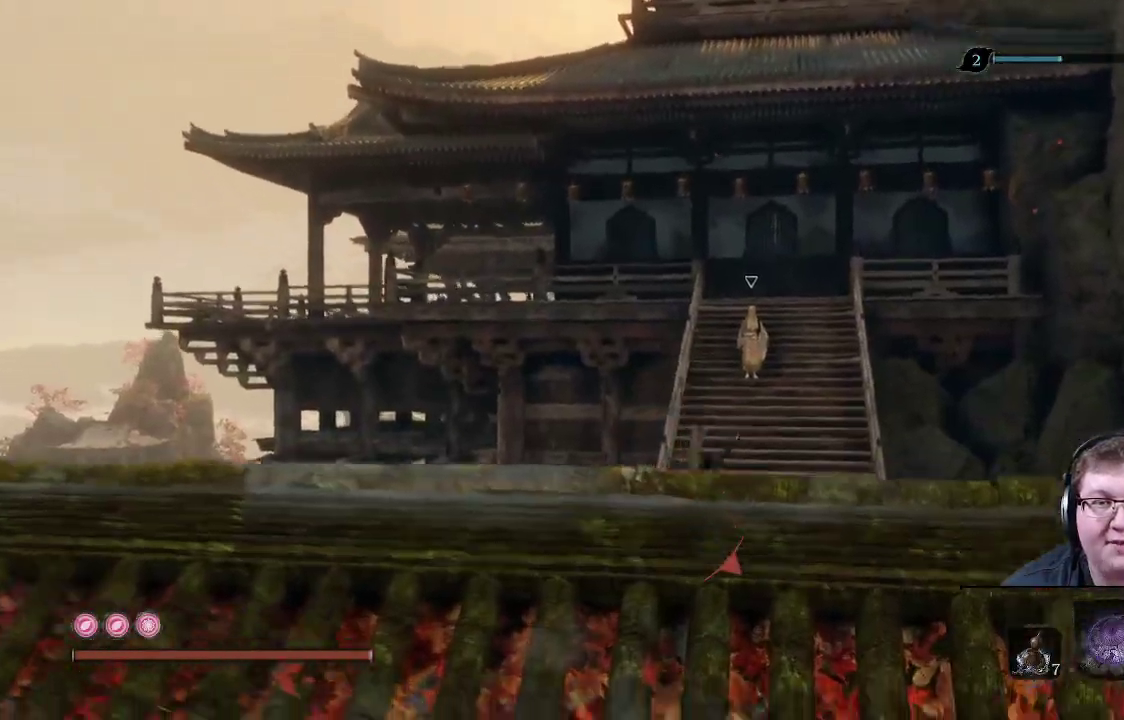
{"buttons": ["L2"], "left_stick": "up", "right_stick": "center", "events": [[150, "A", "up"], [233, "L2", "down"], [233, "right_stick", "down"], [350, "right_stick", "center"], [367, "L2", "up"], [467, "L2", "down"]]}
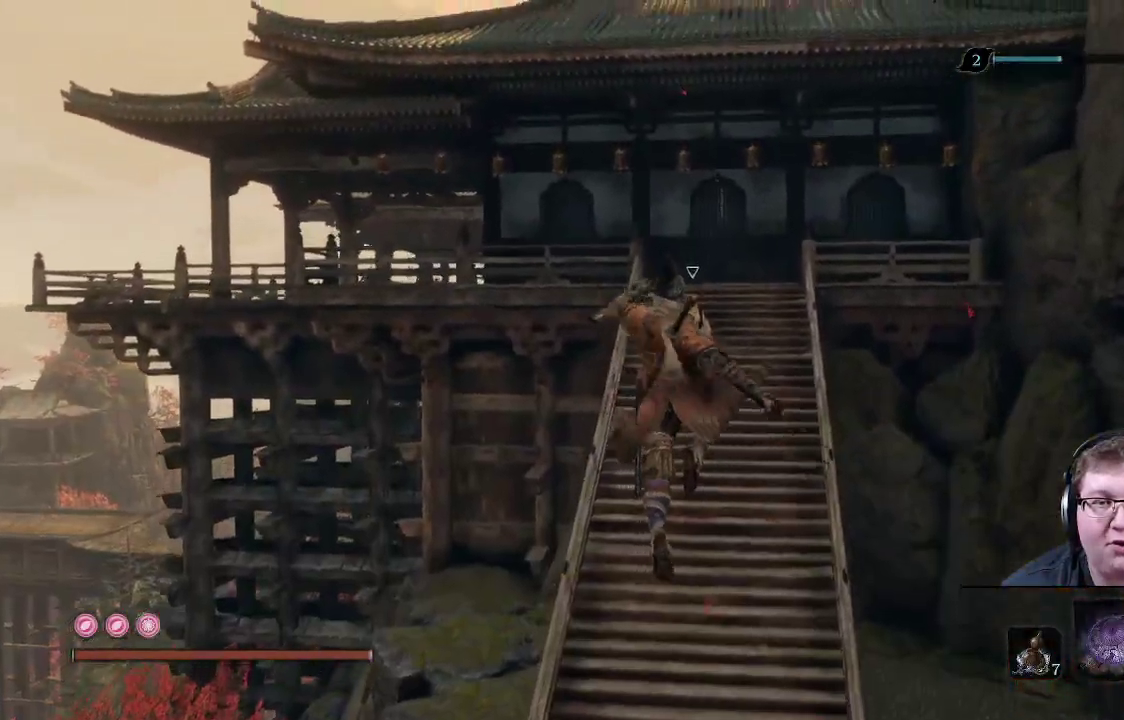
{"buttons": [], "left_stick": "up-right", "right_stick": "center", "events": [[67, "right_stick", "up-left"], [100, "L2", "up"], [183, "L2", "down"], [283, "L2", "up"], [300, "A", "down"], [350, "A", "up"], [350, "L2", "down"], [400, "left_stick", "up-right"], [417, "L1", "down"], [433, "right_stick", "center"], [483, "L1", "up"], [483, "L2", "up"]]}
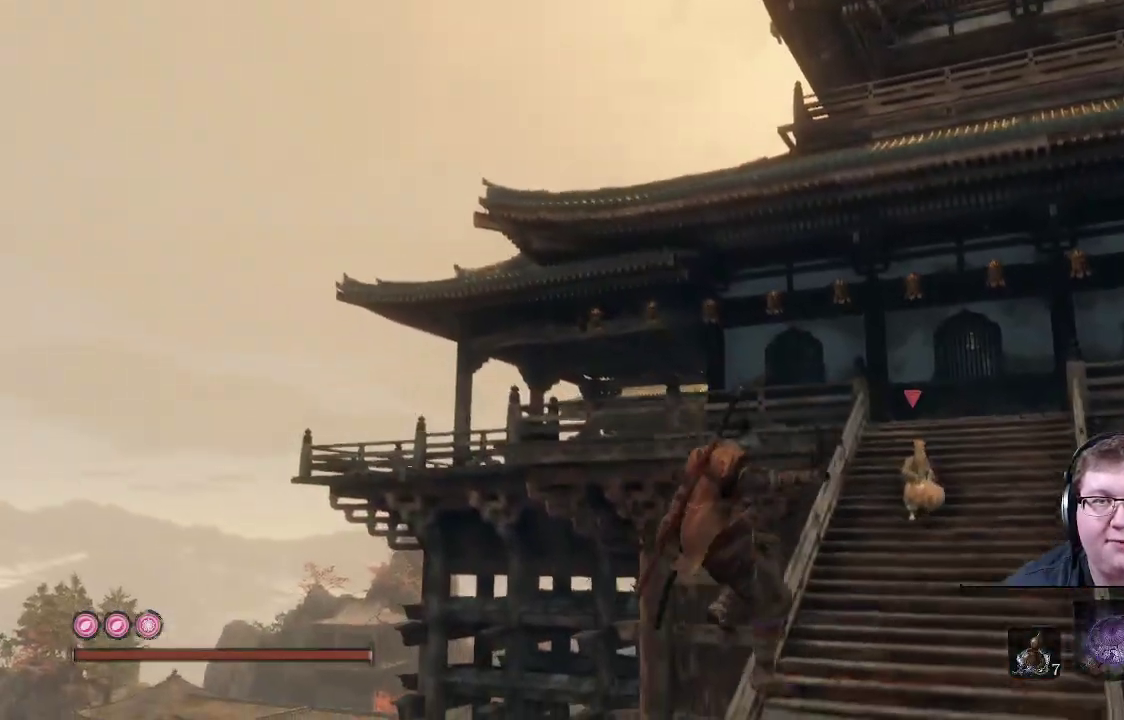
{"buttons": [], "left_stick": "up-right", "right_stick": "center", "events": [[150, "right_stick", "down"], [317, "right_stick", "down-right"], [417, "right_stick", "center"]]}
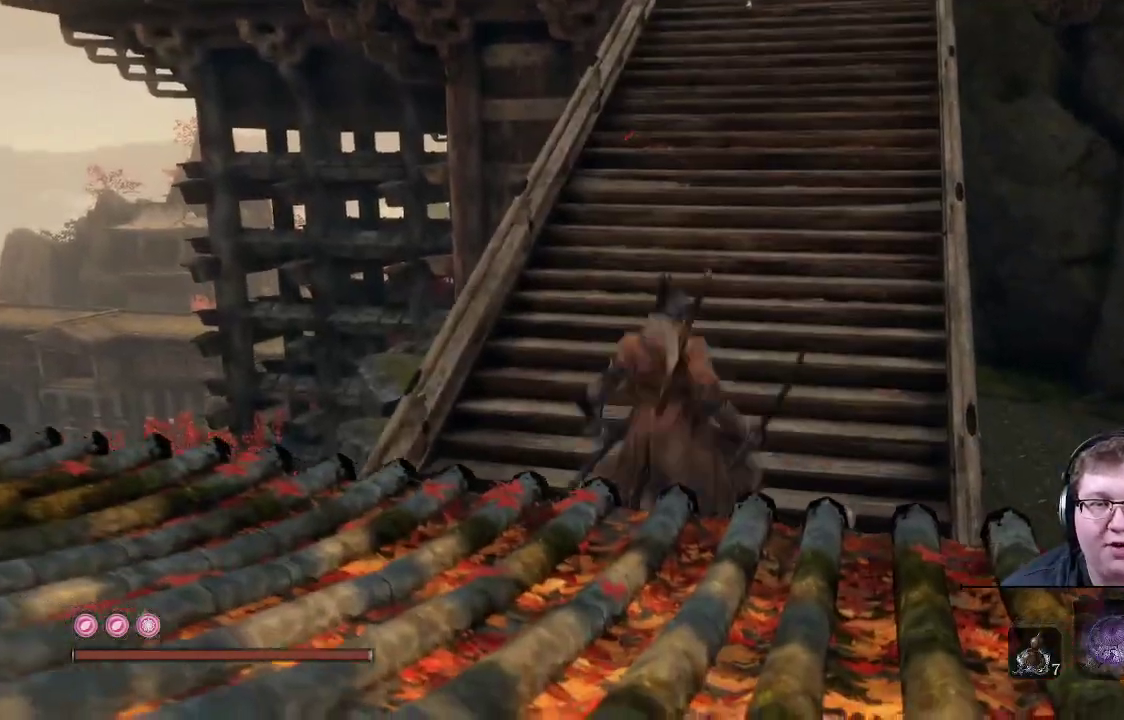
{"buttons": ["B"], "left_stick": "up", "right_stick": "center", "events": [[33, "left_stick", "up"], [100, "B", "down"]]}
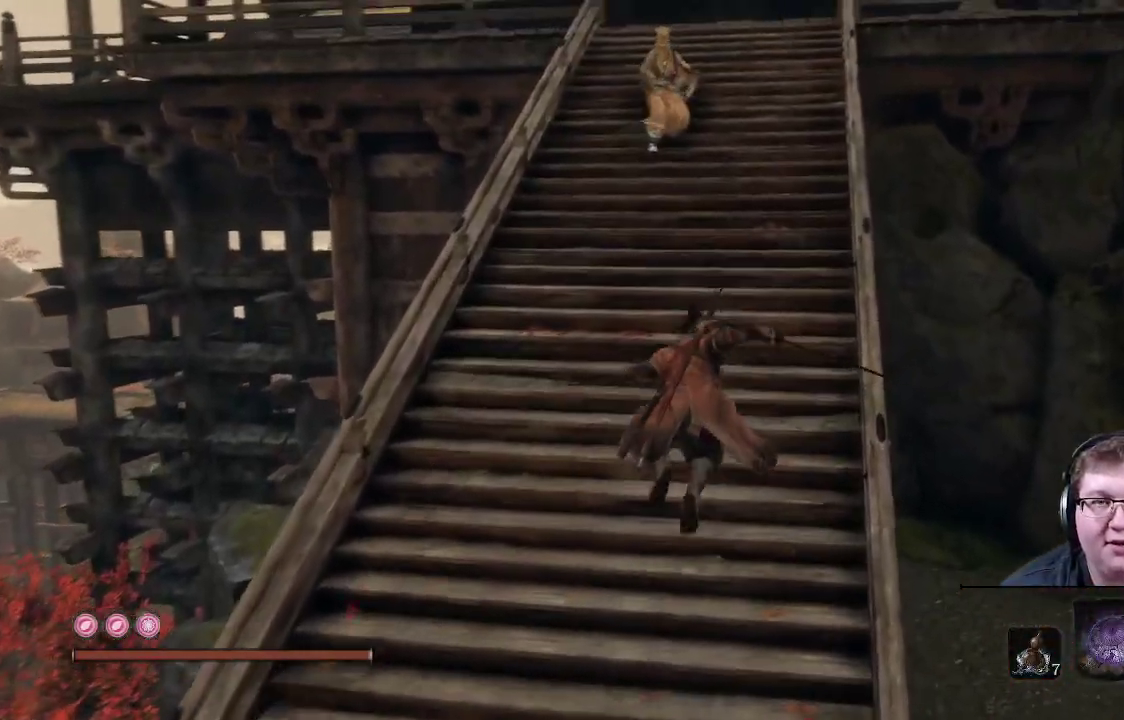
{"buttons": ["B"], "left_stick": "up", "right_stick": "center", "events": []}
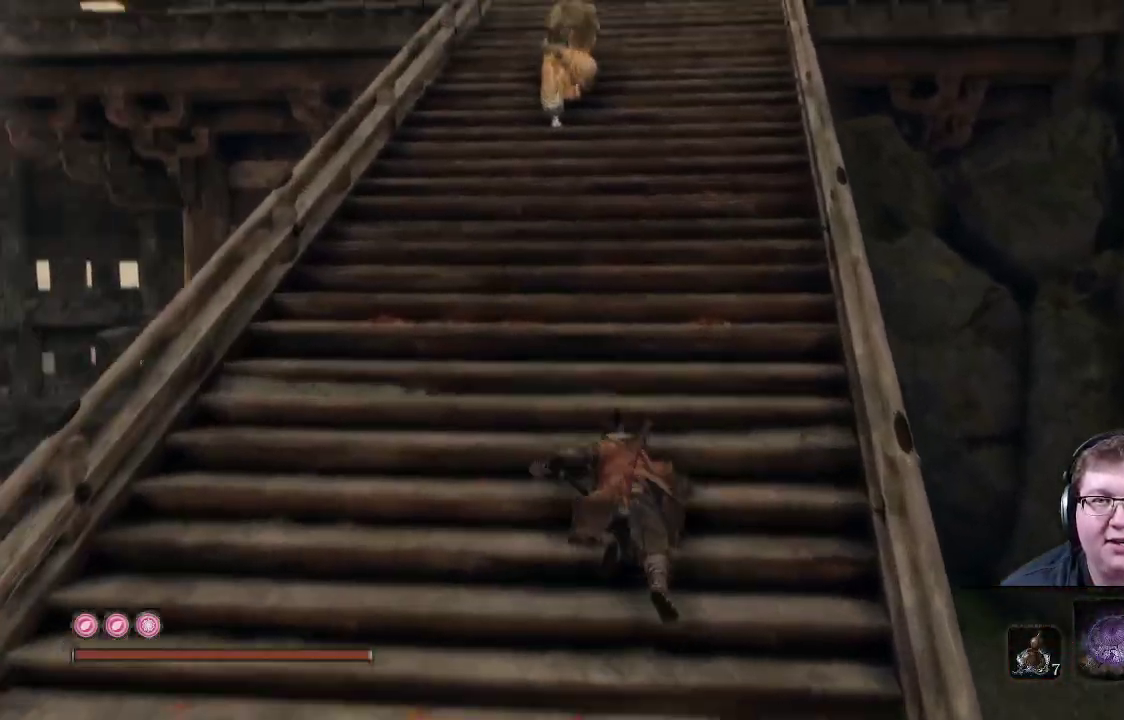
{"buttons": [], "left_stick": "up", "right_stick": "center", "events": [[217, "B", "up"], [300, "R1", "down"], [467, "R1", "up"]]}
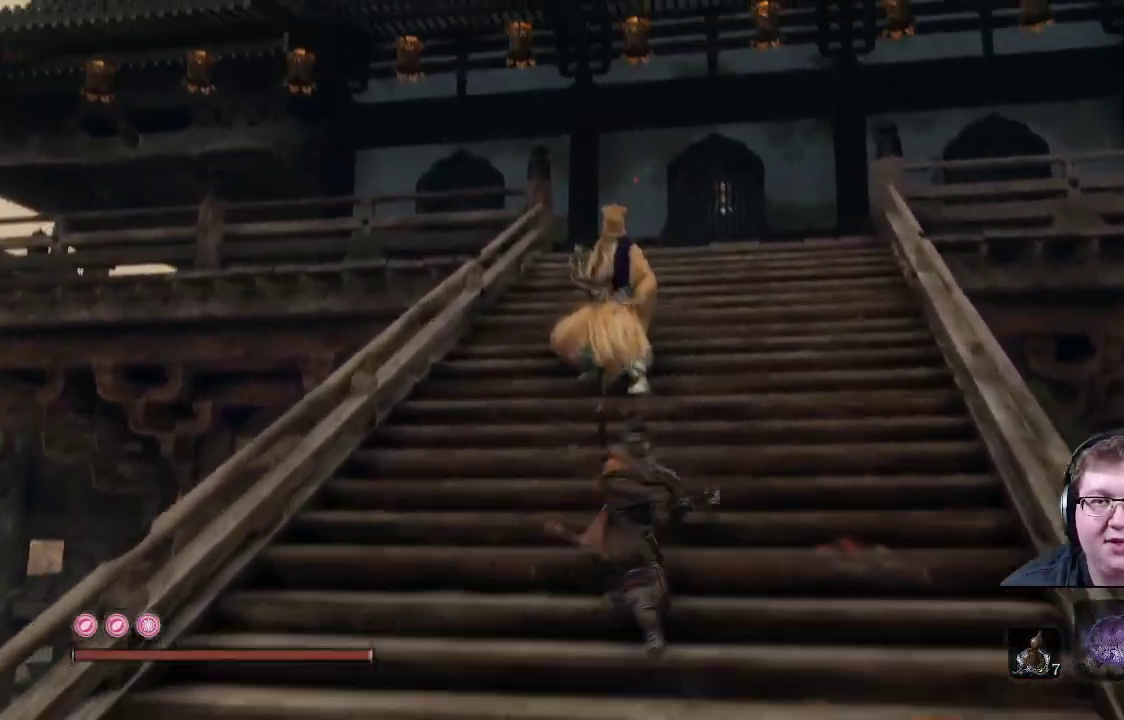
{"buttons": ["R1"], "left_stick": "up", "right_stick": "center", "events": [[117, "R1", "down"], [200, "R1", "up"], [267, "R1", "down"], [383, "R1", "up"], [467, "R1", "down"]]}
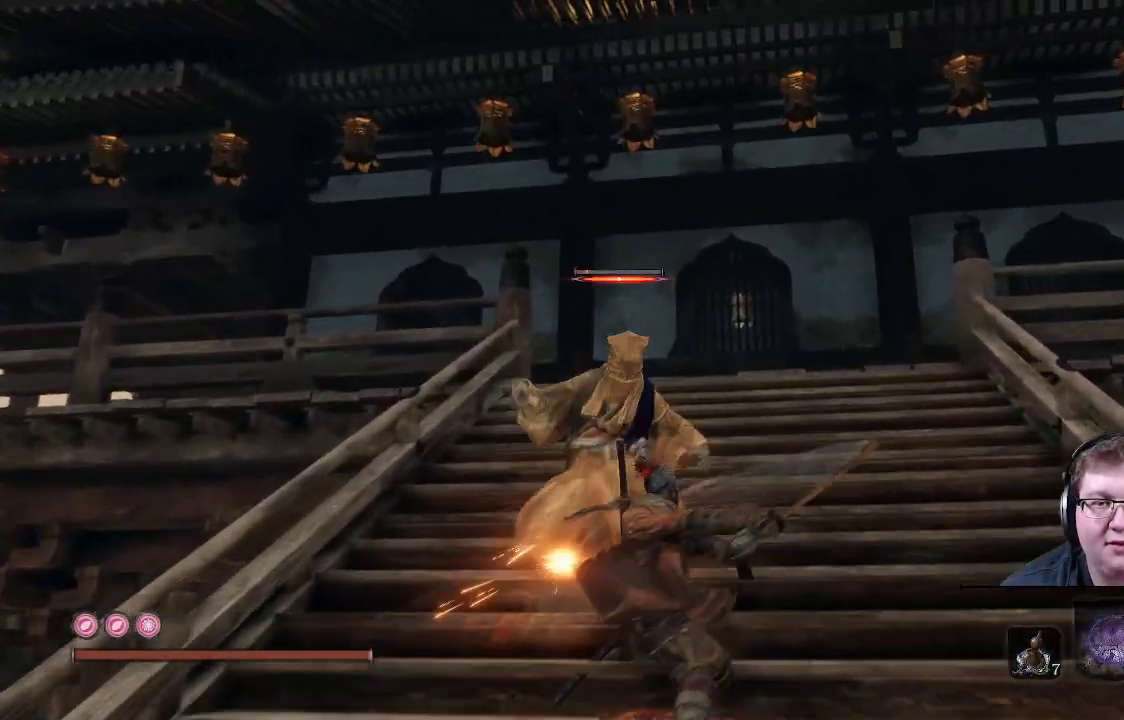
{"buttons": ["R1"], "left_stick": "up", "right_stick": "center", "events": [[50, "R1", "up"], [133, "R1", "down"], [217, "R1", "up"], [300, "R1", "down"], [367, "R1", "up"], [467, "R1", "down"]]}
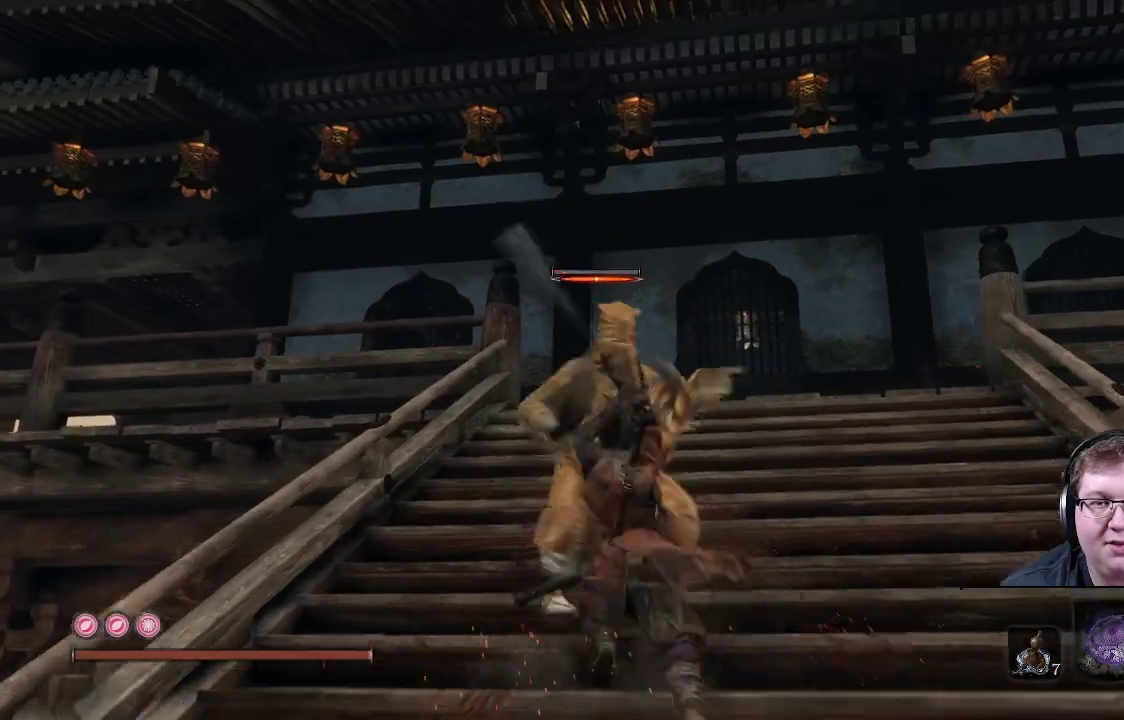
{"buttons": [], "left_stick": "center", "right_stick": "center", "events": [[67, "R1", "up"], [133, "R1", "down"], [267, "R1", "up"], [333, "R1", "down"], [350, "left_stick", "center"], [450, "R1", "up"]]}
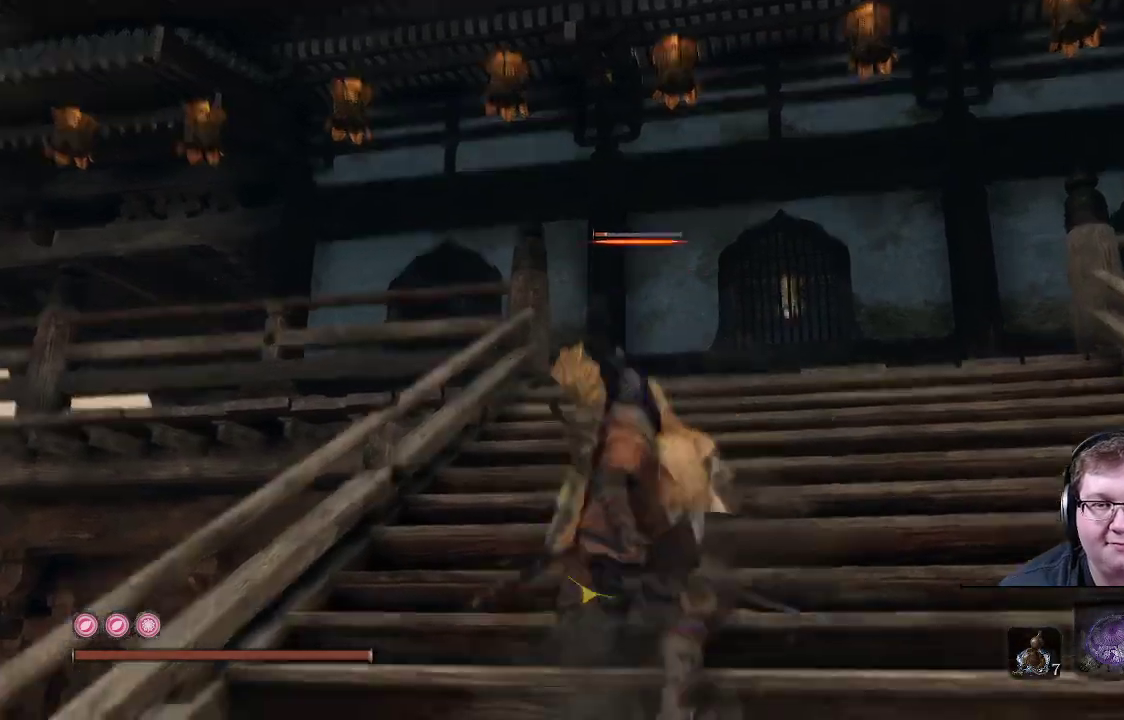
{"buttons": [], "left_stick": "center", "right_stick": "center", "events": [[100, "R1", "down"], [233, "R1", "up"]]}
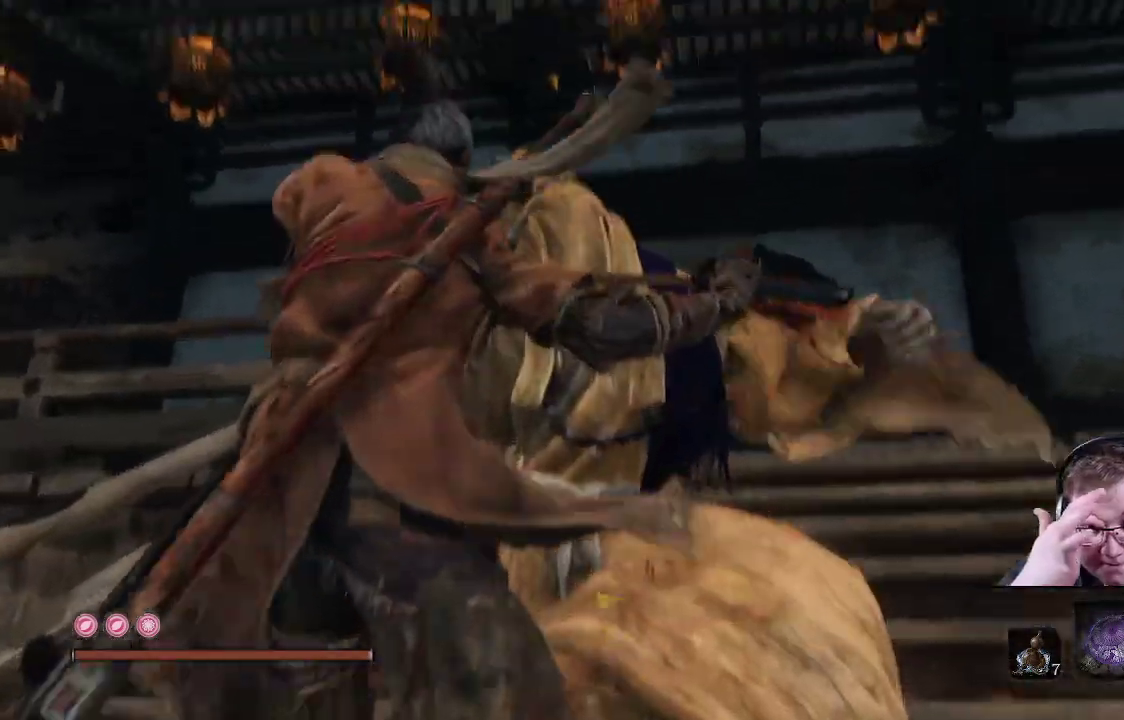
{"buttons": [], "left_stick": "center", "right_stick": "center", "events": []}
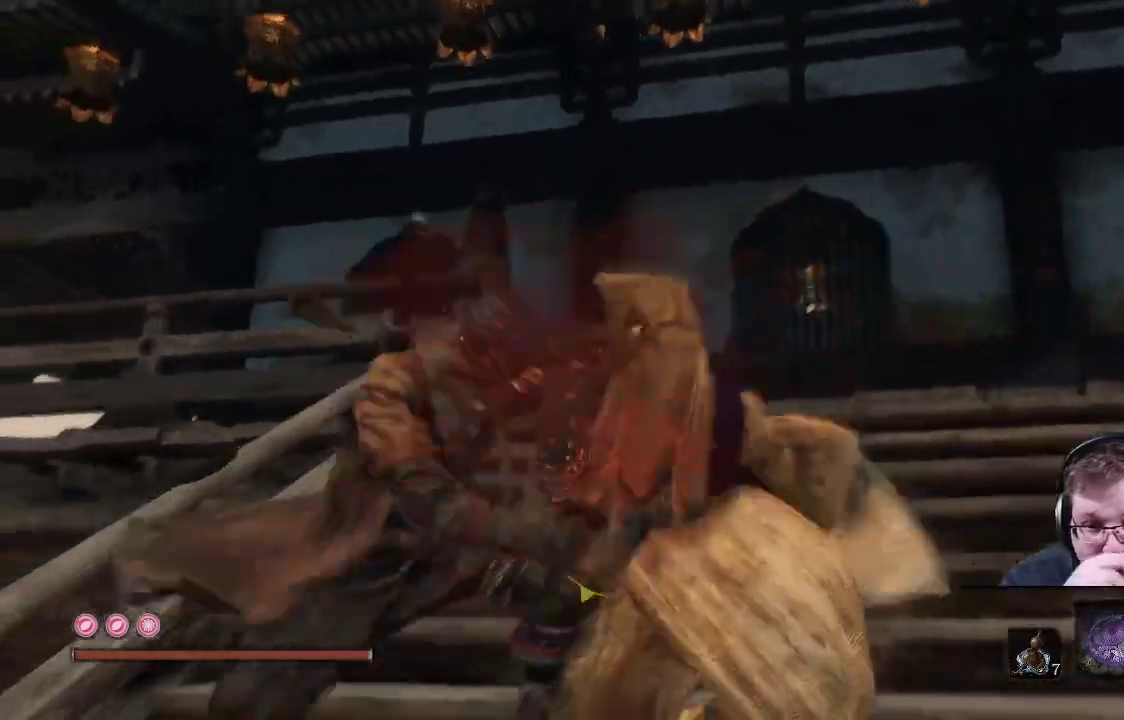
{"buttons": [], "left_stick": "center", "right_stick": "center", "events": []}
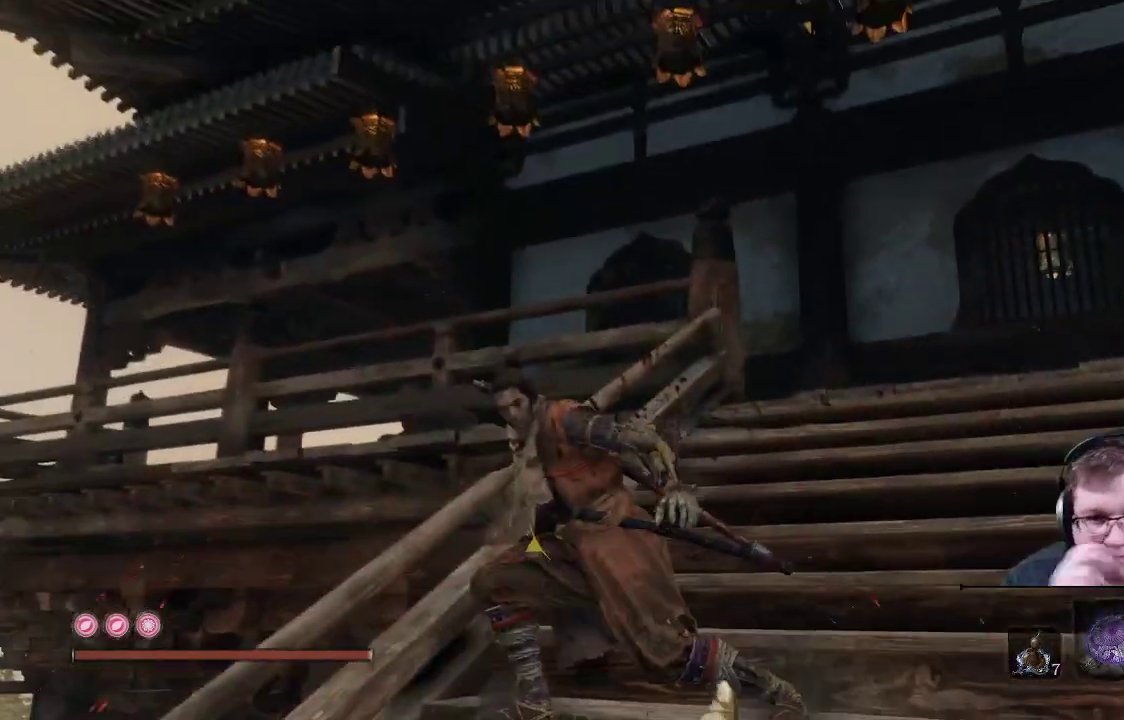
{"buttons": ["B"], "left_stick": "up-right", "right_stick": "center", "events": [[250, "left_stick", "up-right"], [333, "B", "down"]]}
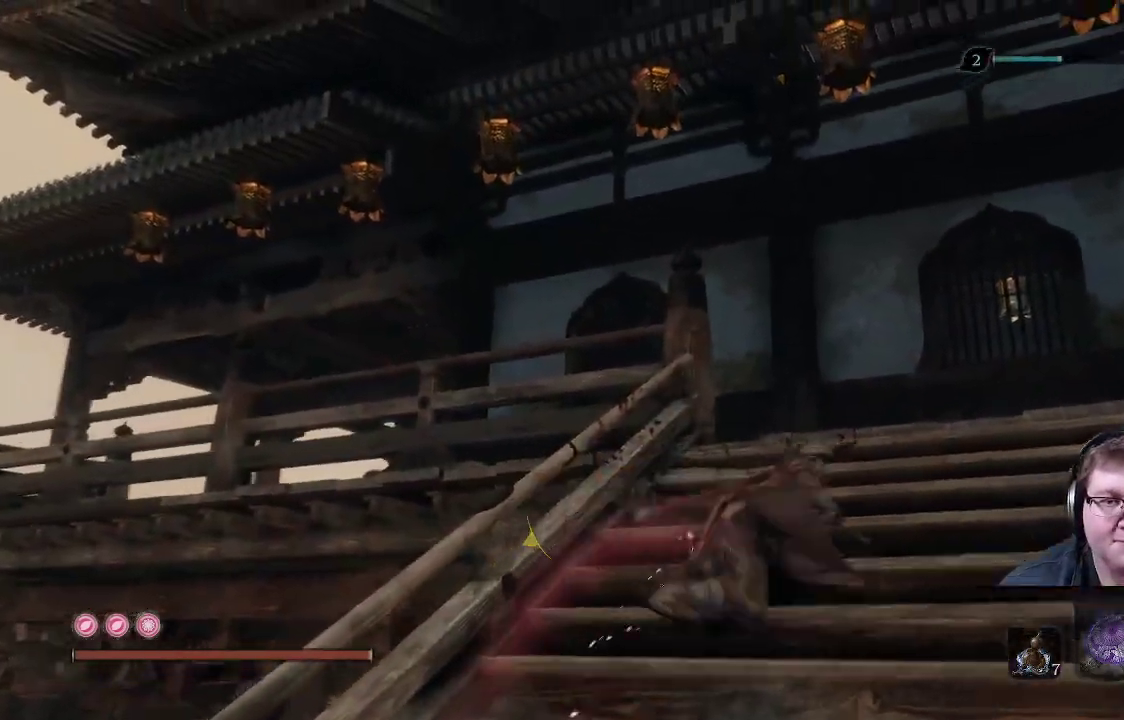
{"buttons": [], "left_stick": "up-left", "right_stick": "down-left", "events": [[117, "left_stick", "up"], [267, "B", "up"], [383, "left_stick", "up-left"], [400, "right_stick", "left"], [467, "right_stick", "down-left"]]}
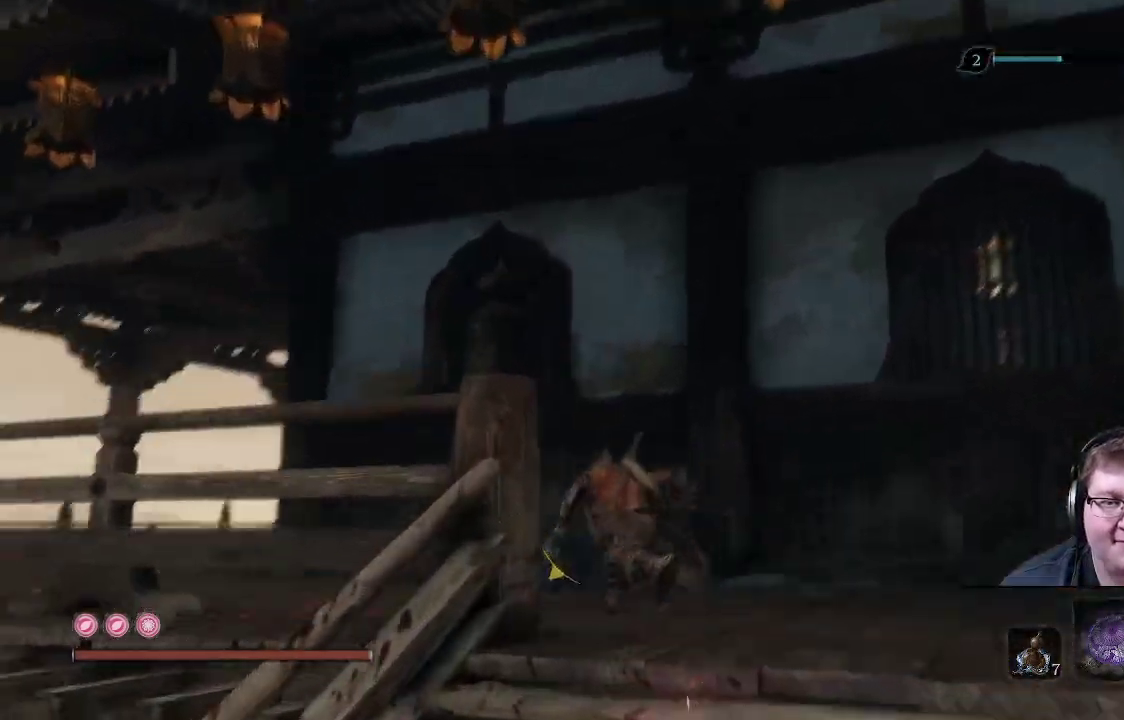
{"buttons": [], "left_stick": "up-left", "right_stick": "center", "events": [[333, "right_stick", "center"]]}
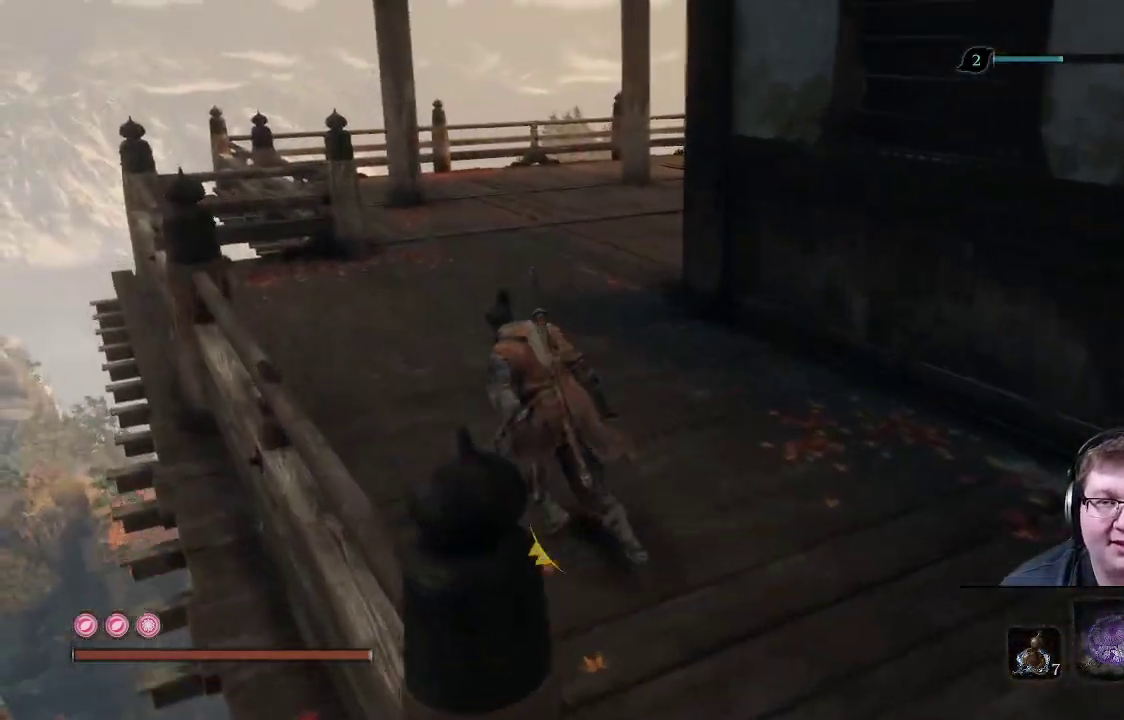
{"buttons": [], "left_stick": "up-left", "right_stick": "down-right", "events": [[67, "right_stick", "right"], [383, "right_stick", "down-right"]]}